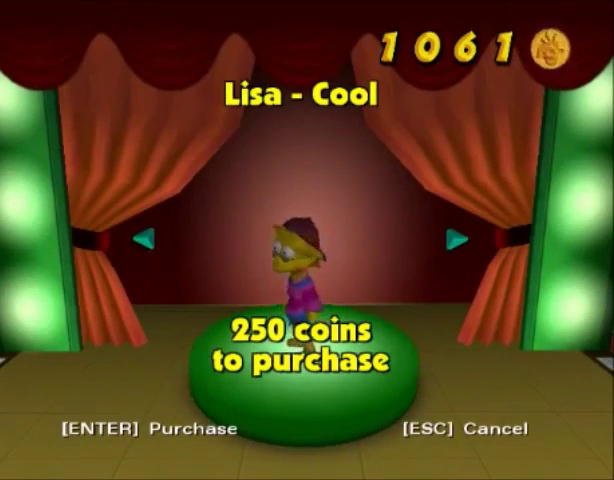
Gameplay with a controller (PlayStation layout); each line is a JSON object with the inputs held at the frame after it. "events" lists button and stick changes between this image and that frame as [ms after this image, input, new state], when the widget could be followed in between. Not read: L3 R3.
{"buttons": ["DPAD_LEFT"], "left_stick": "center", "right_stick": "center", "events": [[500, "DPAD_LEFT", "down"]]}
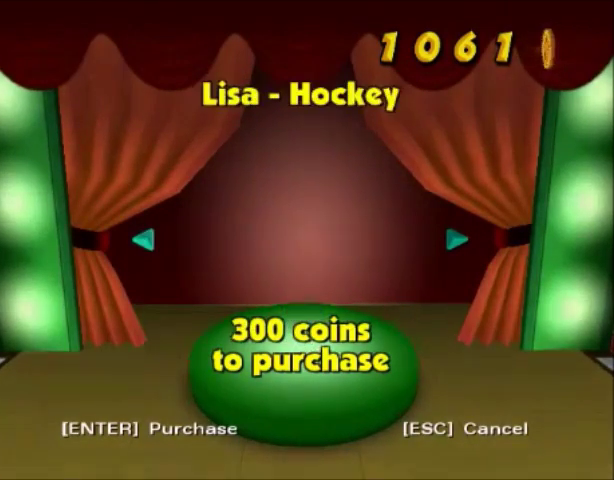
{"buttons": [], "left_stick": "center", "right_stick": "center", "events": [[67, "DPAD_LEFT", "up"], [267, "DPAD_LEFT", "down"], [367, "DPAD_LEFT", "up"], [400, "DPAD_LEFT", "down"], [501, "DPAD_LEFT", "up"]]}
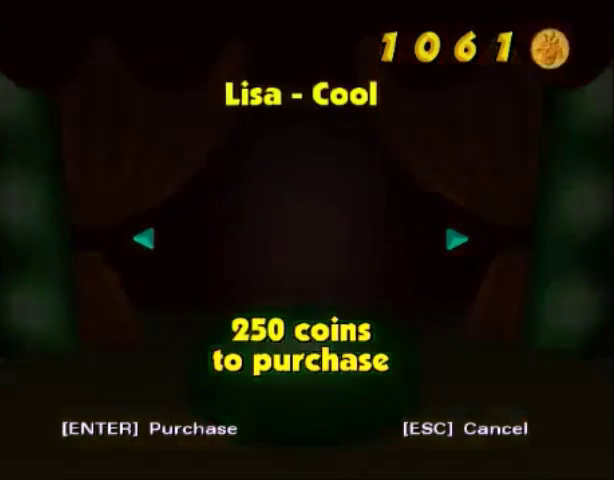
{"buttons": [], "left_stick": "center", "right_stick": "center", "events": []}
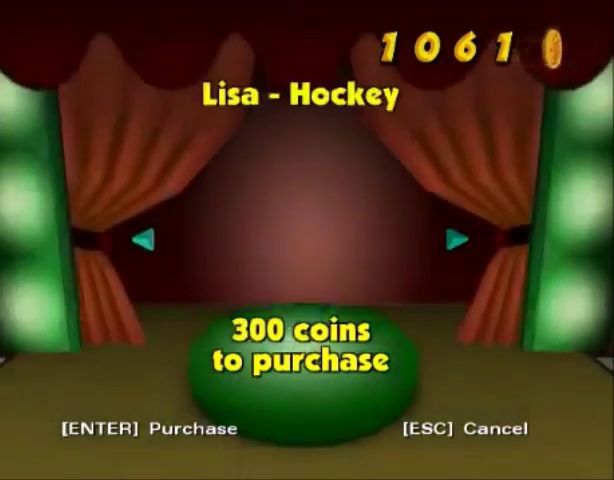
{"buttons": ["DPAD_RIGHT"], "left_stick": "center", "right_stick": "center", "events": [[33, "DPAD_LEFT", "down"], [100, "DPAD_LEFT", "up"], [434, "DPAD_RIGHT", "down"]]}
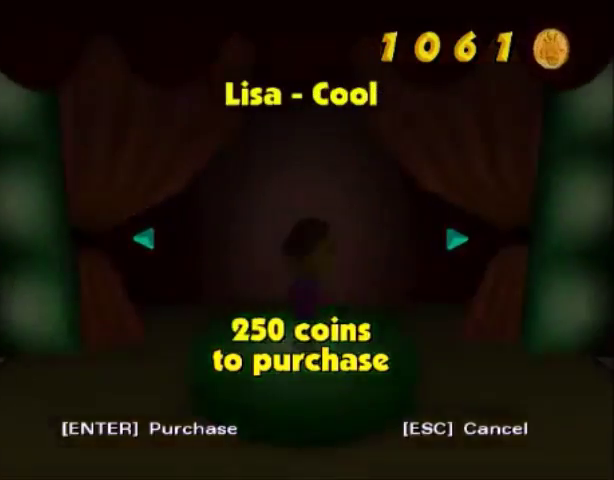
{"buttons": [], "left_stick": "center", "right_stick": "center", "events": [[66, "DPAD_RIGHT", "up"]]}
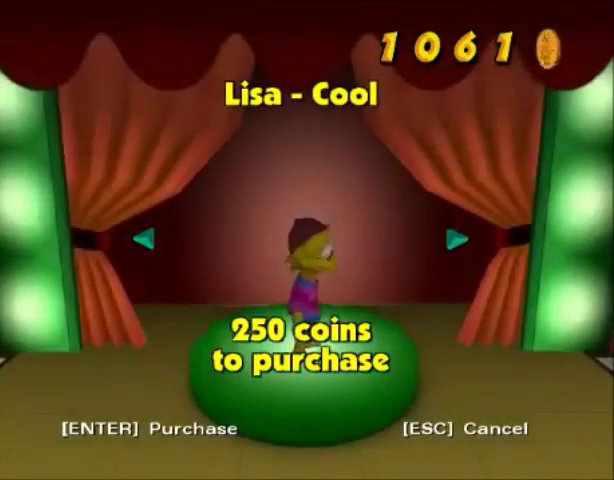
{"buttons": [], "left_stick": "center", "right_stick": "center", "events": []}
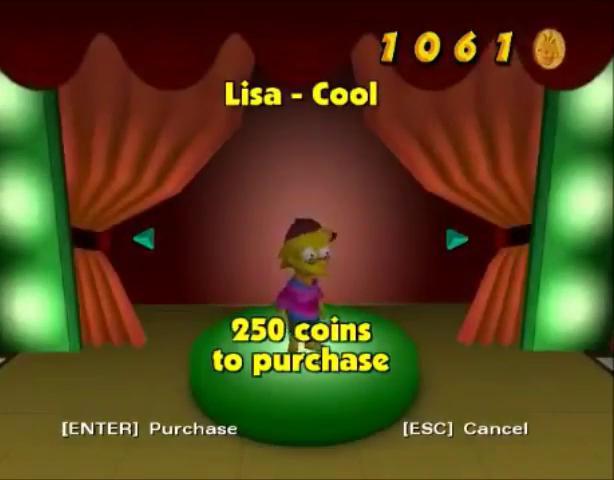
{"buttons": [], "left_stick": "center", "right_stick": "center", "events": [[34, "DPAD_RIGHT", "down"], [167, "DPAD_RIGHT", "up"], [234, "DPAD_RIGHT", "down"], [301, "DPAD_RIGHT", "up"]]}
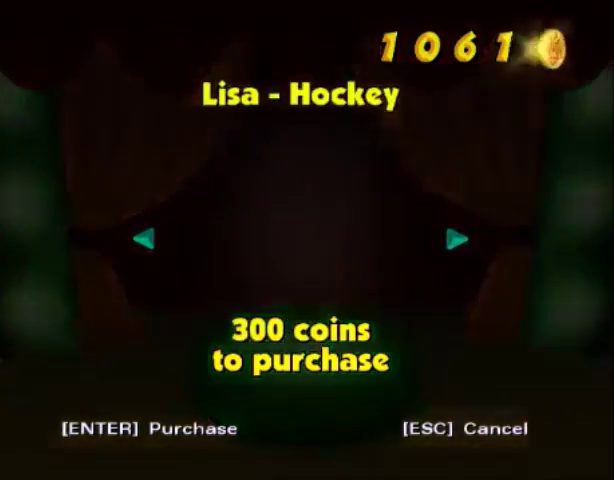
{"buttons": ["DPAD_LEFT"], "left_stick": "center", "right_stick": "center", "events": [[234, "DPAD_LEFT", "down"], [300, "DPAD_LEFT", "up"], [501, "DPAD_LEFT", "down"]]}
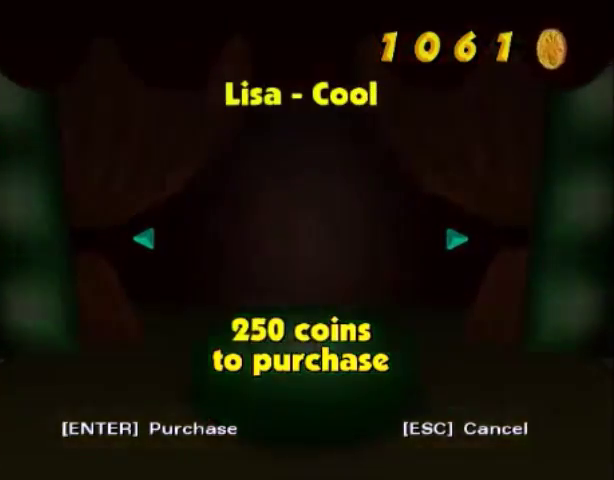
{"buttons": [], "left_stick": "center", "right_stick": "center", "events": [[33, "DPAD_LEFT", "up"]]}
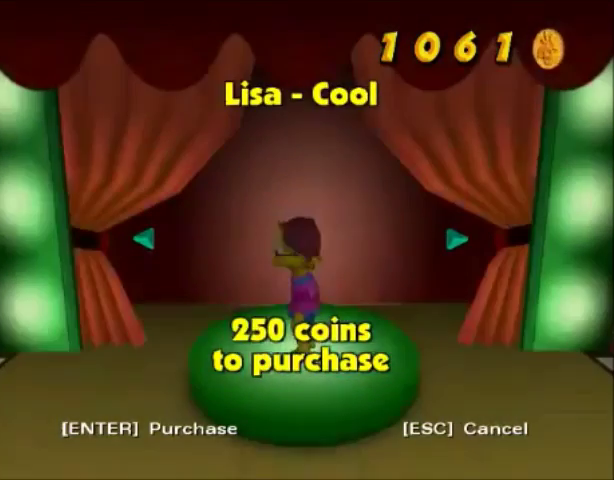
{"buttons": [], "left_stick": "center", "right_stick": "center", "events": [[133, "CROSS", "down"], [467, "CROSS", "up"]]}
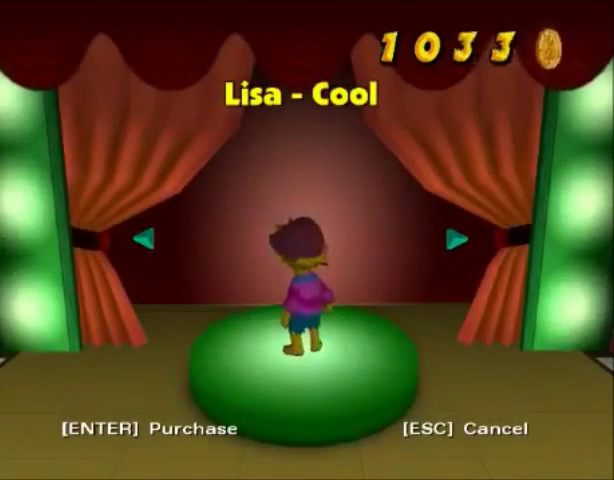
{"buttons": [], "left_stick": "center", "right_stick": "center", "events": []}
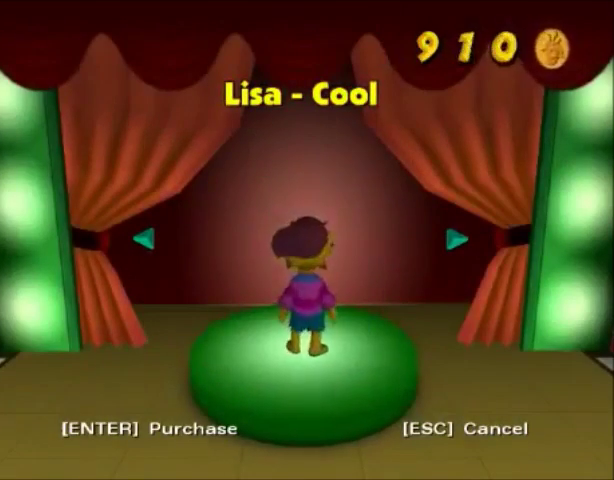
{"buttons": [], "left_stick": "center", "right_stick": "center", "events": []}
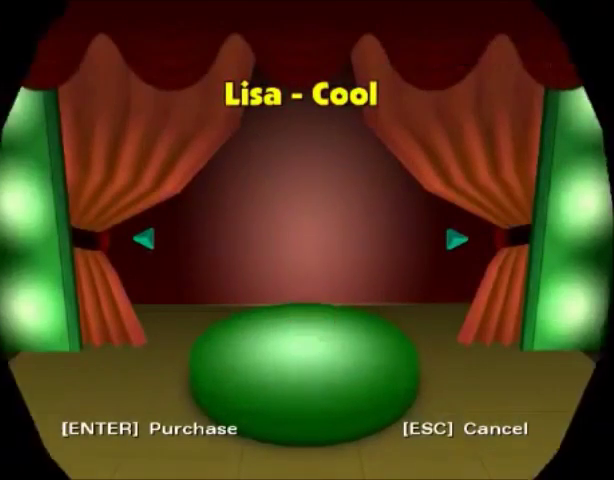
{"buttons": [], "left_stick": "center", "right_stick": "center", "events": []}
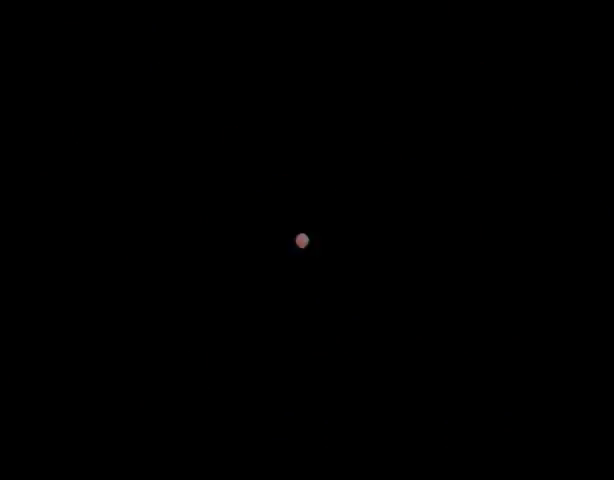
{"buttons": [], "left_stick": "center", "right_stick": "center", "events": []}
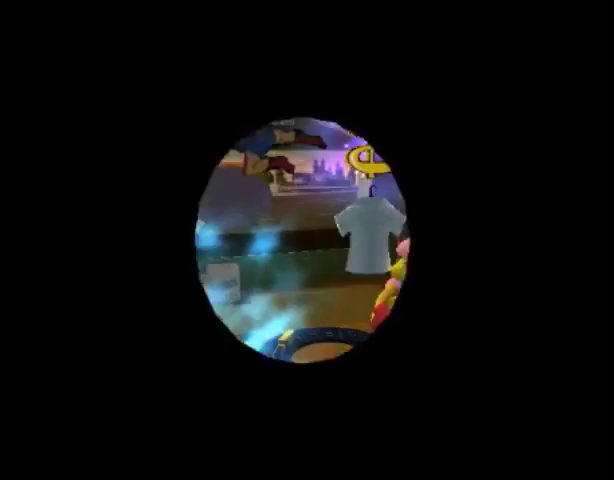
{"buttons": [], "left_stick": "center", "right_stick": "center", "events": []}
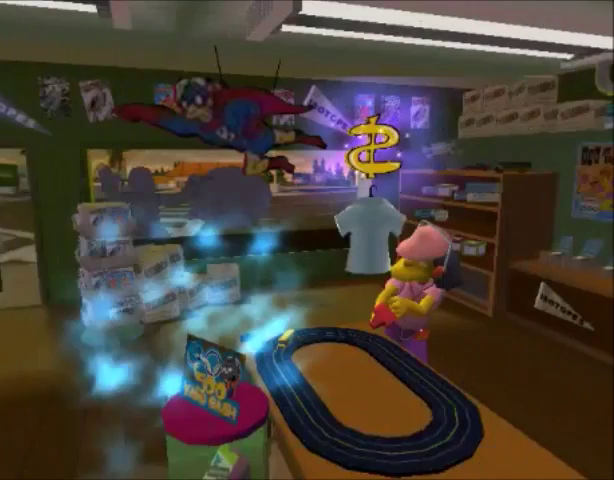
{"buttons": [], "left_stick": "center", "right_stick": "center", "events": []}
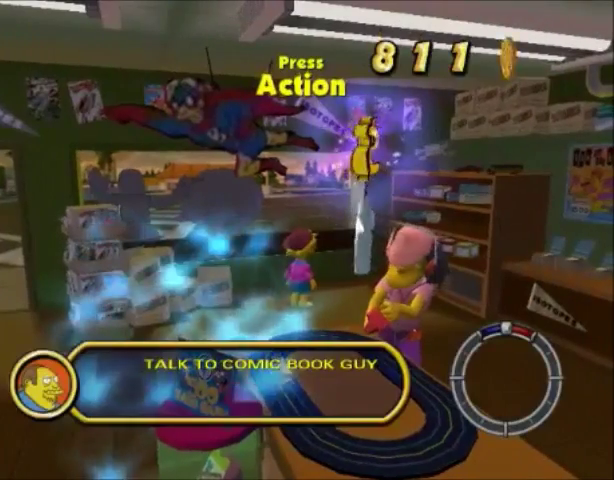
{"buttons": [], "left_stick": "center", "right_stick": "center", "events": []}
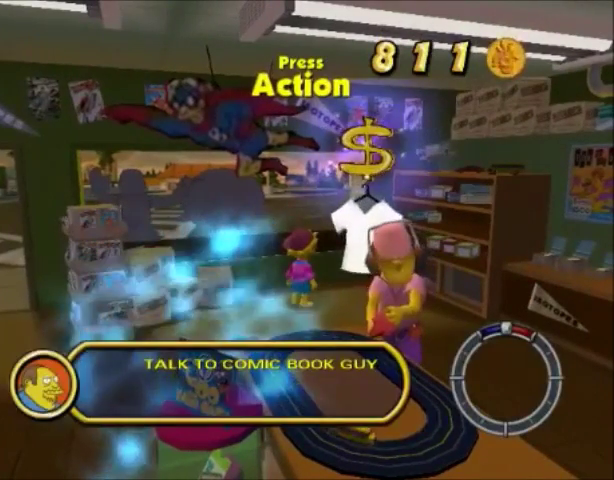
{"buttons": [], "left_stick": "center", "right_stick": "center", "events": []}
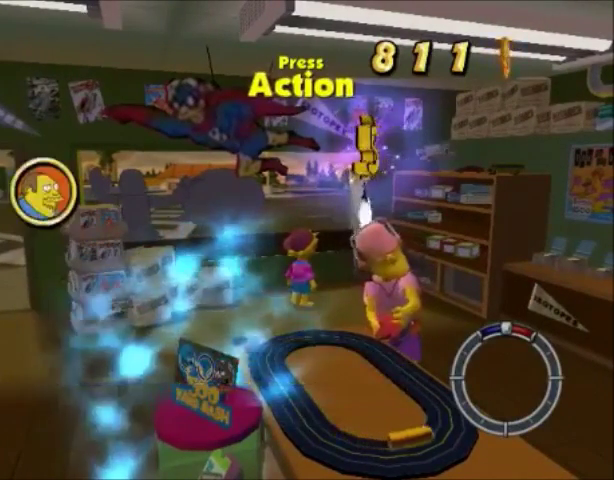
{"buttons": [], "left_stick": "center", "right_stick": "left", "events": [[301, "right_stick", "left"]]}
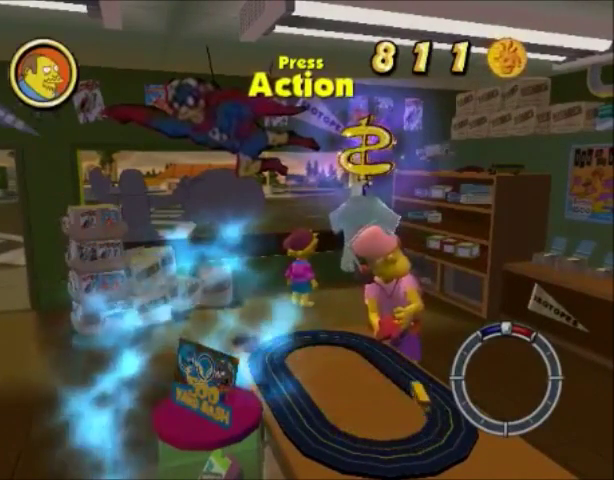
{"buttons": [], "left_stick": "down-left", "right_stick": "center", "events": [[133, "right_stick", "center"], [300, "left_stick", "down-left"]]}
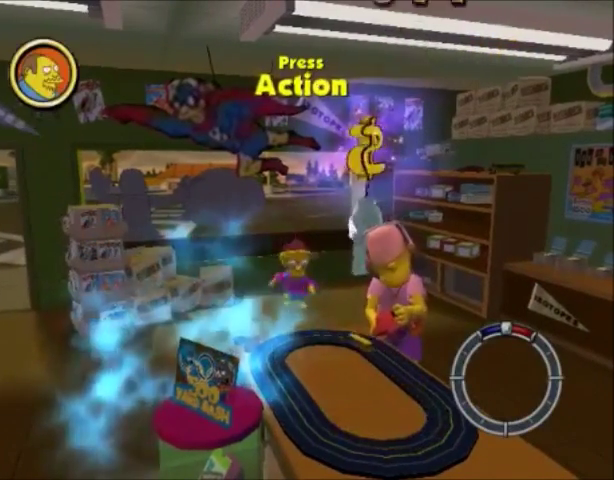
{"buttons": [], "left_stick": "up-left", "right_stick": "center", "events": [[500, "left_stick", "up-left"]]}
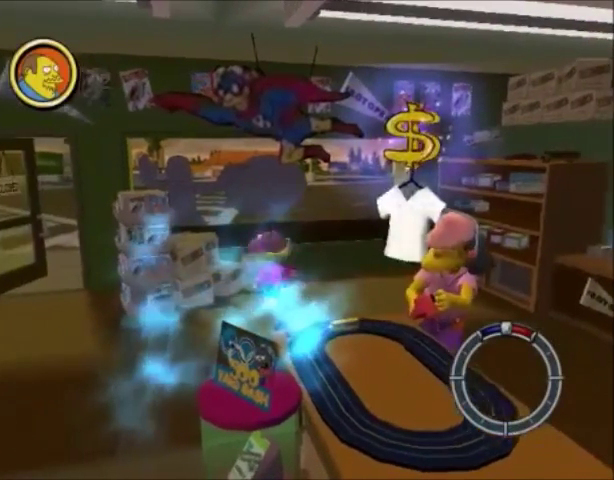
{"buttons": [], "left_stick": "down-left", "right_stick": "center", "events": [[167, "left_stick", "up-right"], [234, "left_stick", "down-right"], [367, "left_stick", "down"], [500, "left_stick", "down-left"]]}
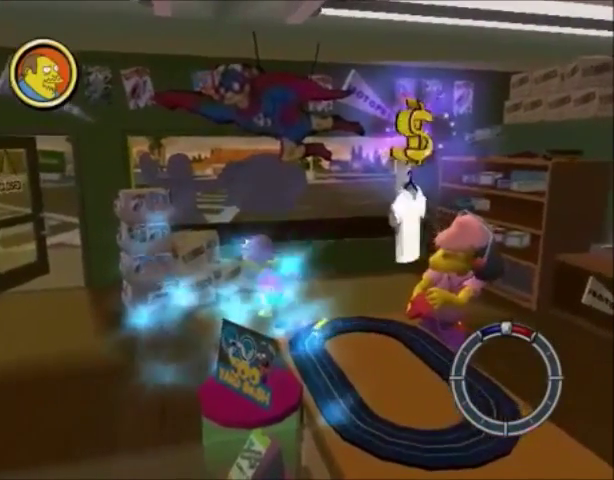
{"buttons": [], "left_stick": "down-left", "right_stick": "center", "events": [[101, "left_stick", "up-left"], [334, "left_stick", "down-right"], [468, "left_stick", "down-left"]]}
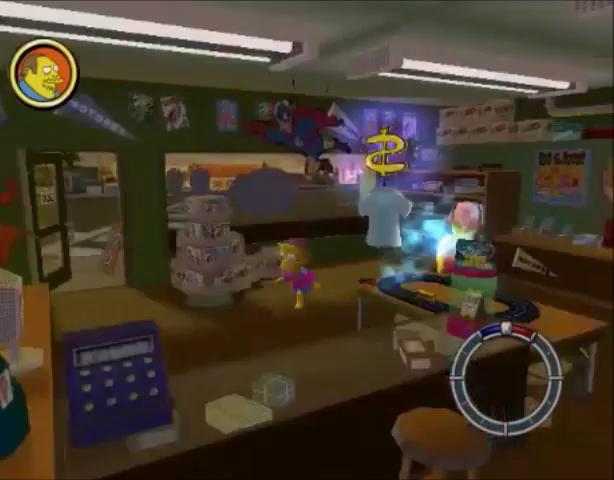
{"buttons": [], "left_stick": "down-left", "right_stick": "center", "events": []}
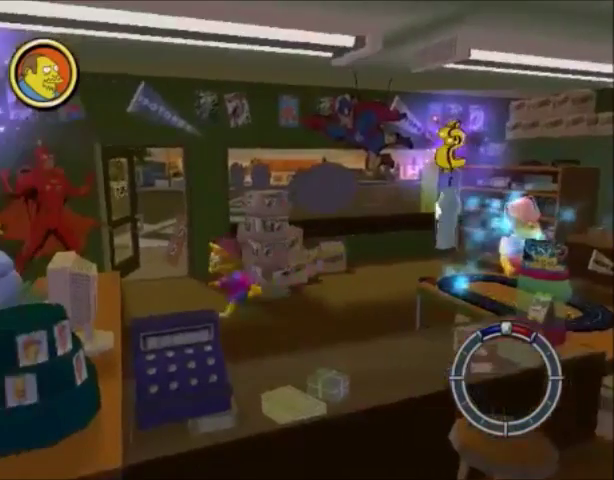
{"buttons": ["TRIANGLE"], "left_stick": "left", "right_stick": "center", "events": [[300, "left_stick", "left"], [433, "TRIANGLE", "down"]]}
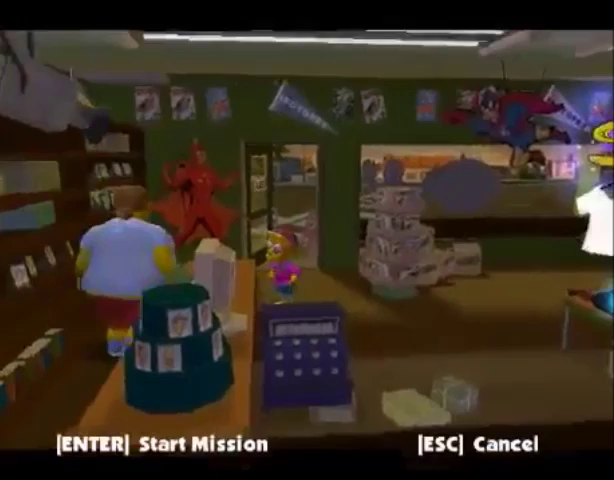
{"buttons": [], "left_stick": "center", "right_stick": "center", "events": [[33, "TRIANGLE", "up"], [67, "left_stick", "center"]]}
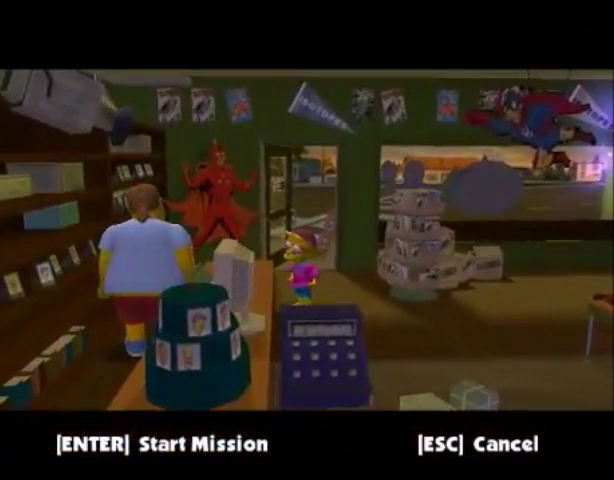
{"buttons": [], "left_stick": "center", "right_stick": "center", "events": []}
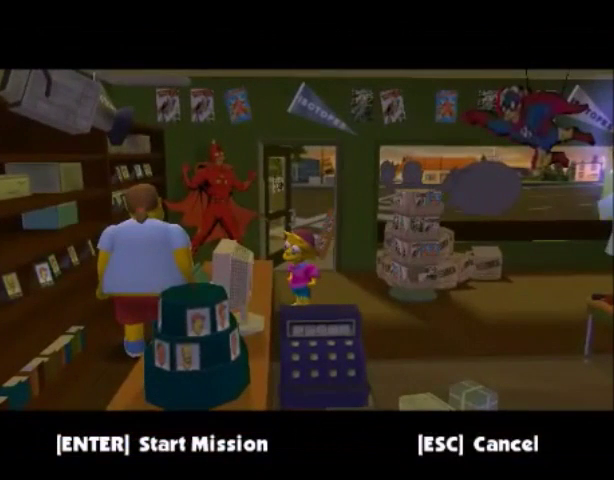
{"buttons": [], "left_stick": "center", "right_stick": "center", "events": []}
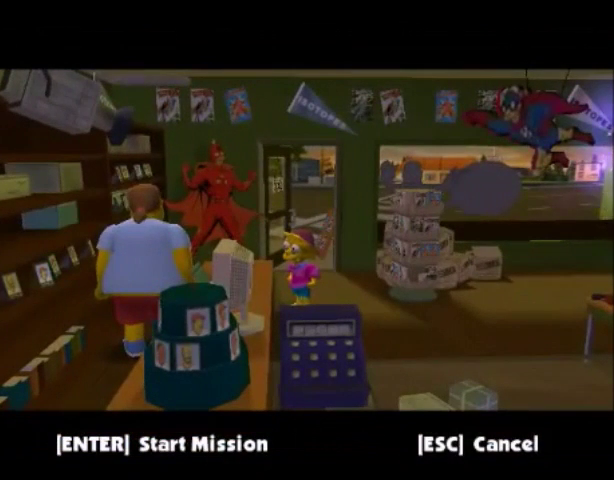
{"buttons": [], "left_stick": "center", "right_stick": "center", "events": []}
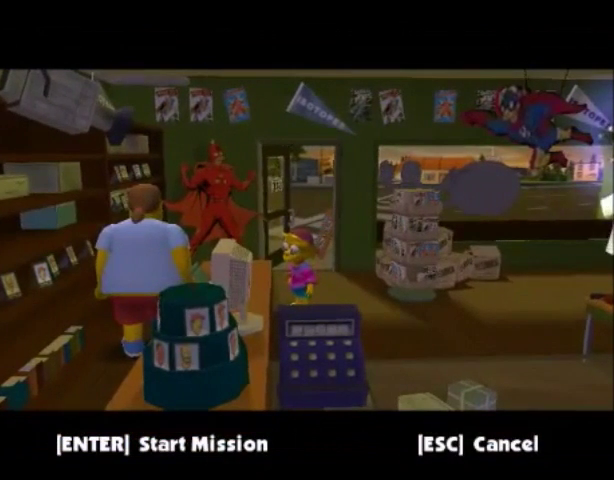
{"buttons": ["CROSS"], "left_stick": "center", "right_stick": "center", "events": [[433, "CROSS", "down"]]}
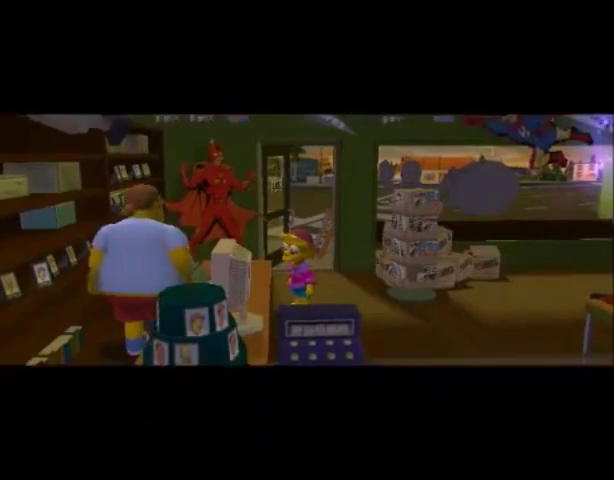
{"buttons": [], "left_stick": "center", "right_stick": "center", "events": [[200, "CROSS", "up"], [267, "CROSS", "down"], [367, "CROSS", "up"], [401, "CROSS", "down"], [467, "CROSS", "up"]]}